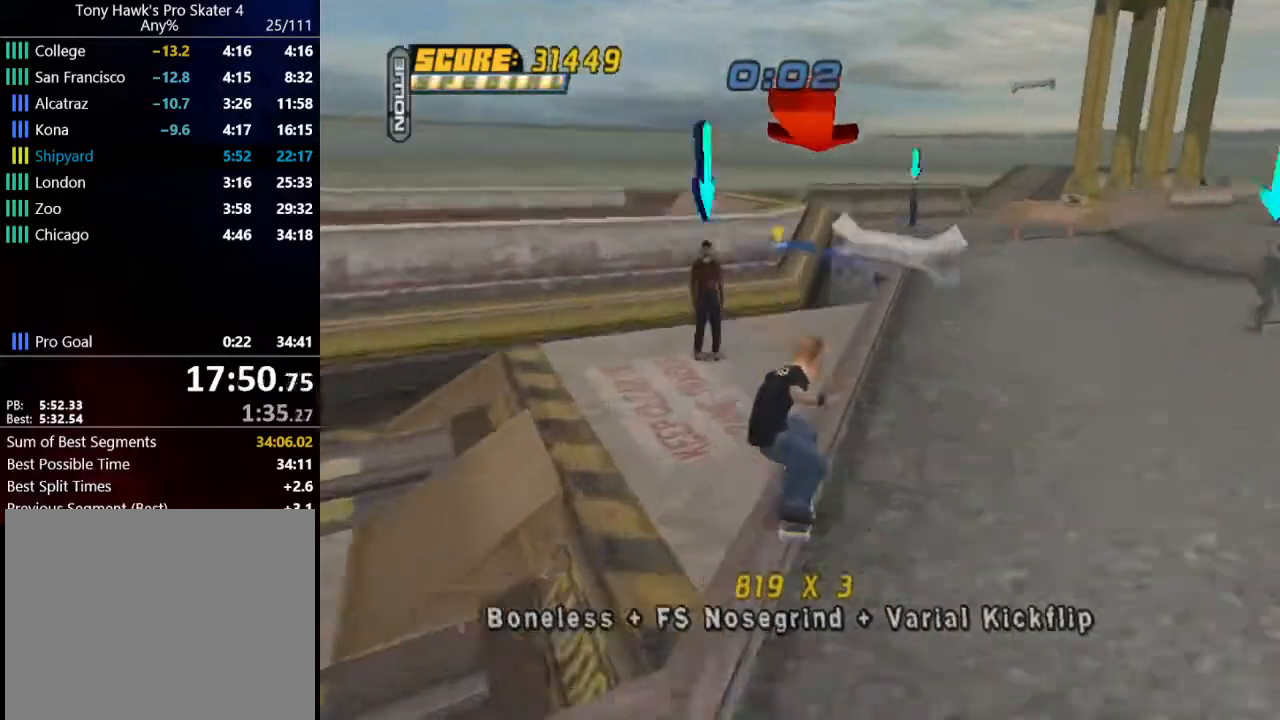
Gameplay with a controller (PlayStation layout); each line is a JSON object with the inputs held at the frame after it. "events" lists button and stick changes between this image and that frame as [ms after this image, input, new state], when the widget could be followed in between.
{"buttons": ["CROSS"], "left_stick": "center", "right_stick": "center", "events": [[133, "TRIANGLE", "up"], [267, "CROSS", "down"], [333, "DPAD_RIGHT", "down"], [434, "DPAD_RIGHT", "up"]]}
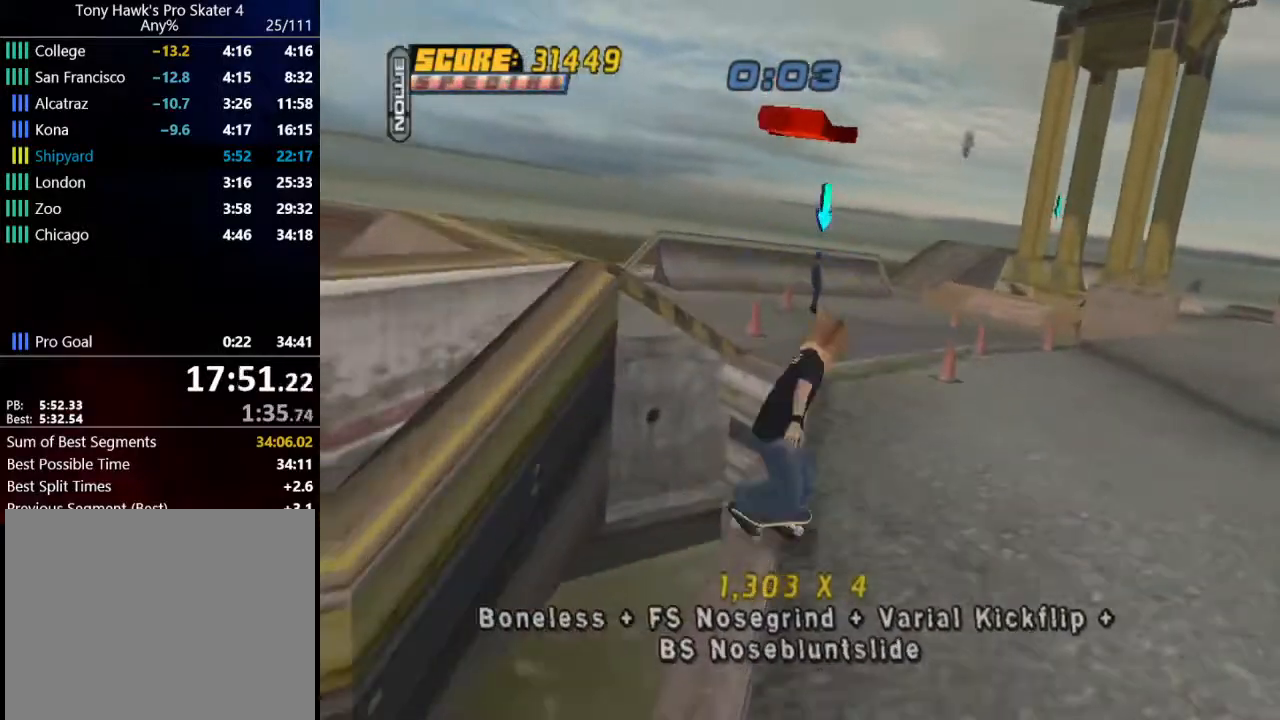
{"buttons": ["CROSS"], "left_stick": "center", "right_stick": "center", "events": [[34, "CROSS", "up"], [200, "CROSS", "down"]]}
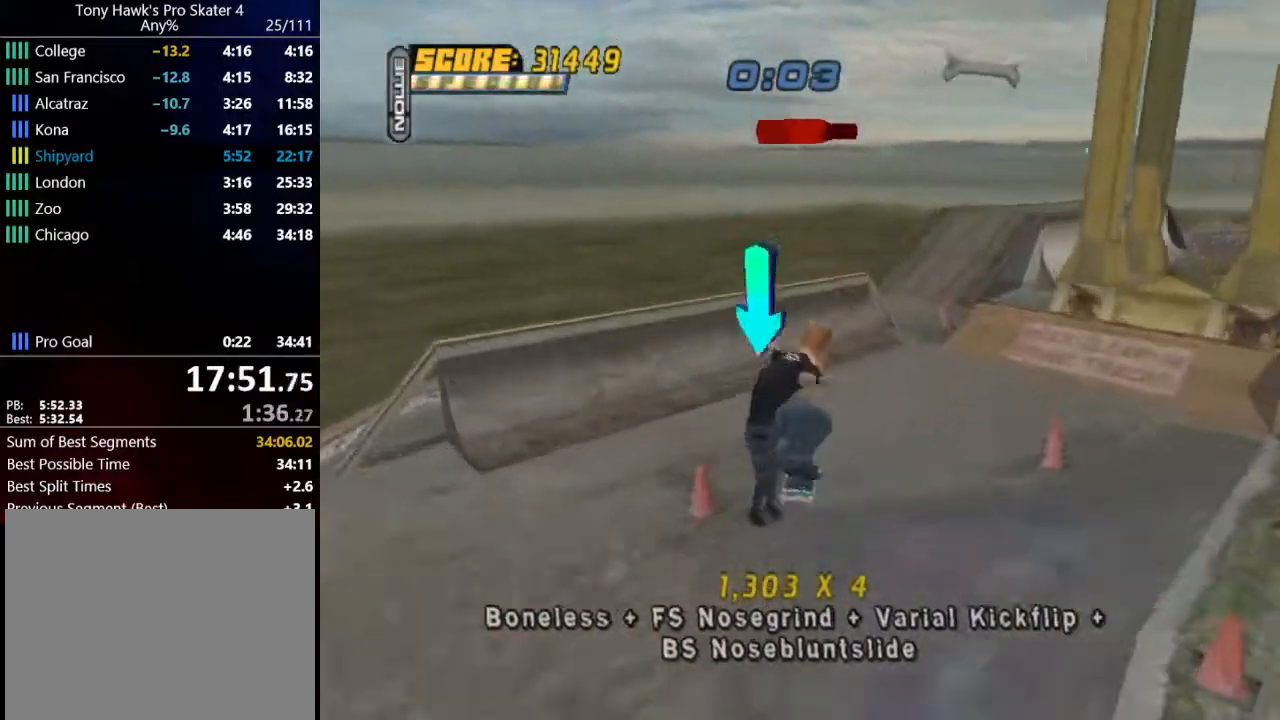
{"buttons": ["CROSS"], "left_stick": "center", "right_stick": "center", "events": []}
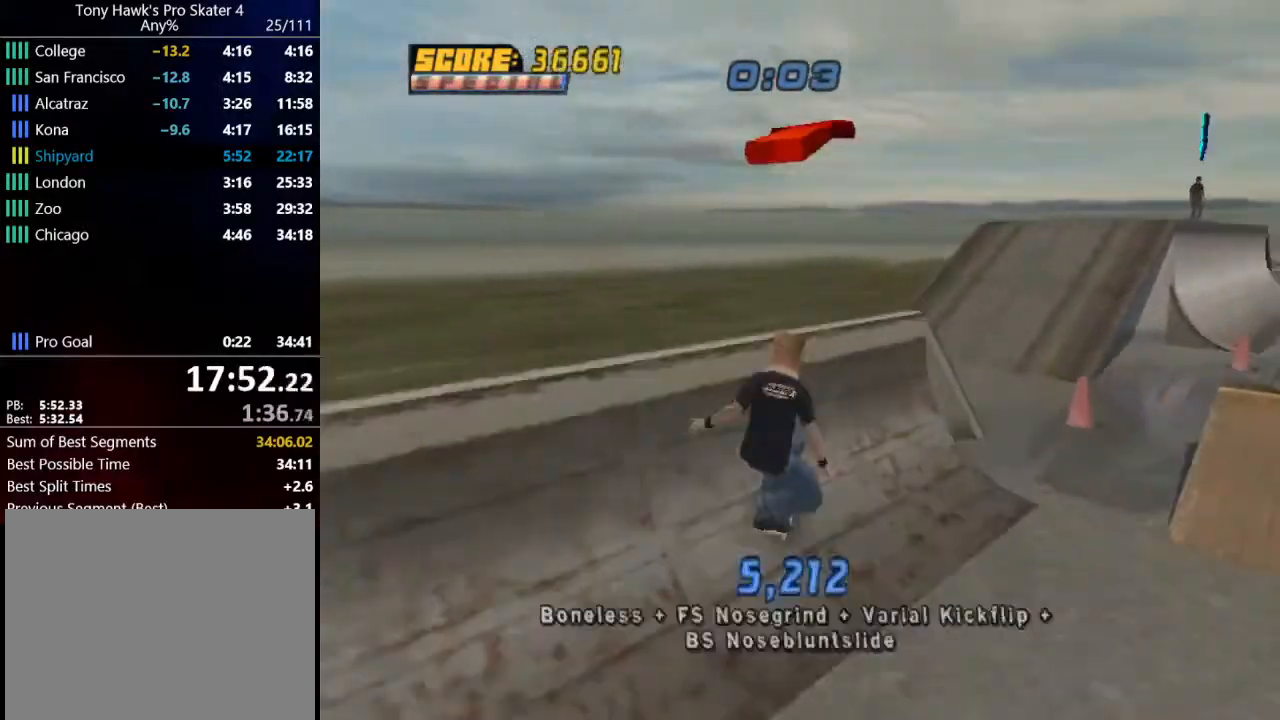
{"buttons": [], "left_stick": "center", "right_stick": "center", "events": [[100, "CROSS", "up"], [334, "DPAD_RIGHT", "down"], [501, "DPAD_RIGHT", "up"]]}
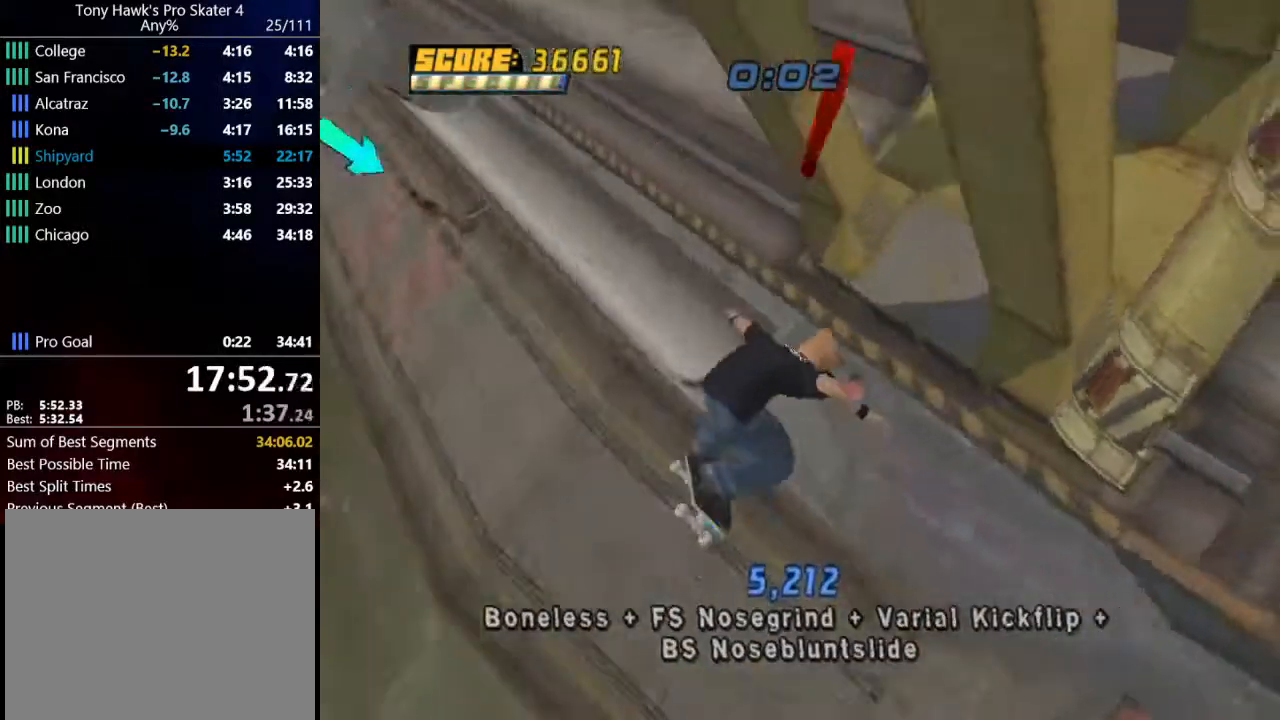
{"buttons": ["DPAD_RIGHT"], "left_stick": "center", "right_stick": "center", "events": [[333, "DPAD_RIGHT", "down"]]}
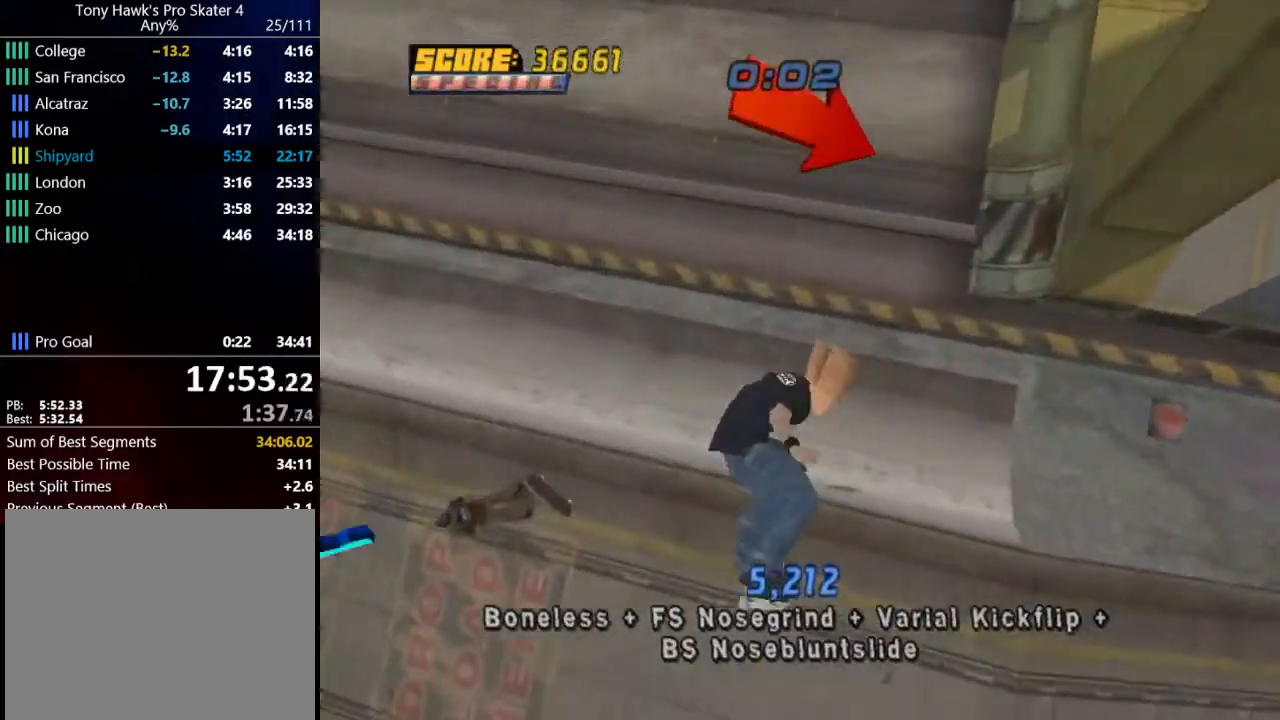
{"buttons": [], "left_stick": "center", "right_stick": "center", "events": [[67, "DPAD_RIGHT", "up"], [267, "DPAD_RIGHT", "down"], [434, "DPAD_RIGHT", "up"]]}
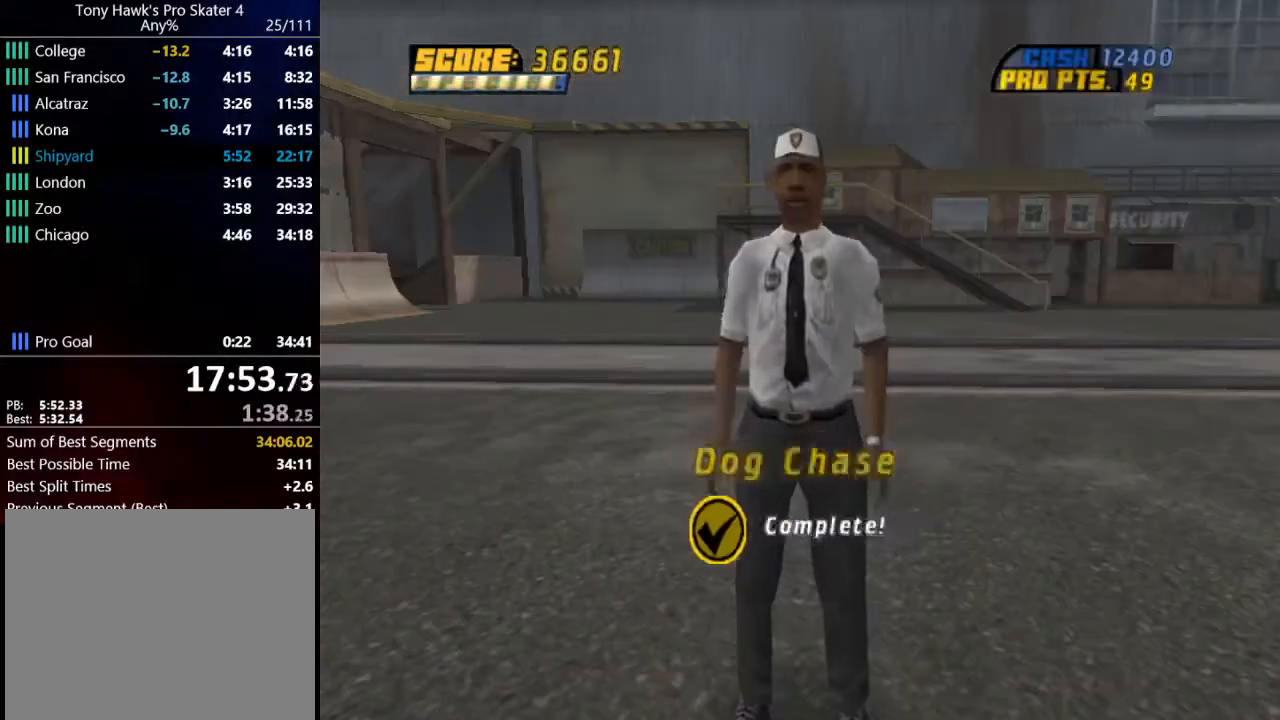
{"buttons": ["R1"], "left_stick": "center", "right_stick": "center", "events": [[300, "R1", "down"]]}
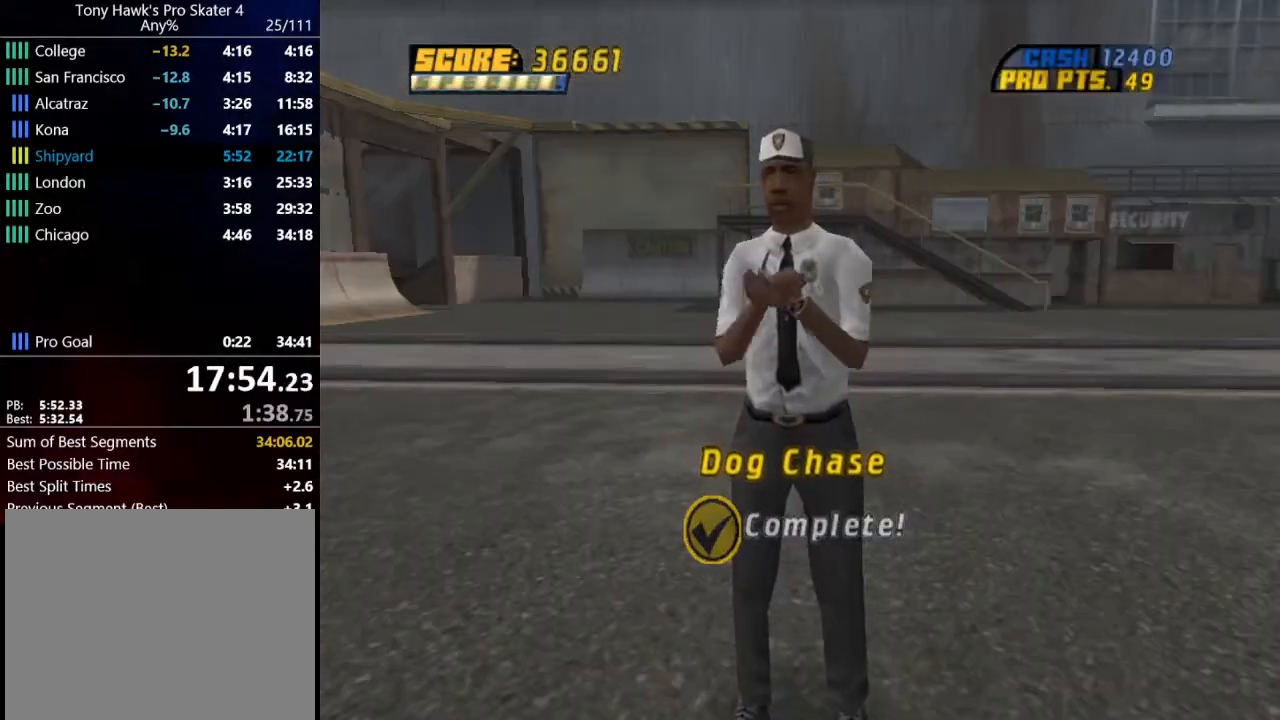
{"buttons": ["R1"], "left_stick": "center", "right_stick": "center", "events": []}
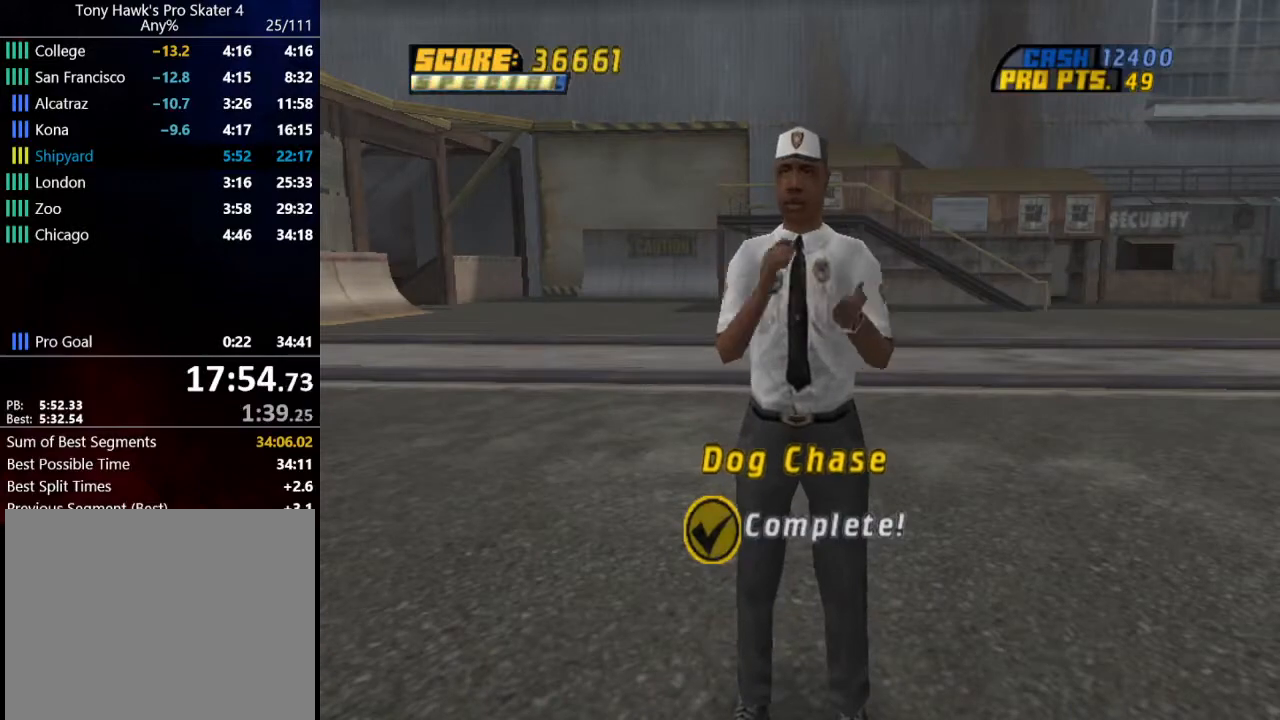
{"buttons": ["R1"], "left_stick": "center", "right_stick": "center", "events": []}
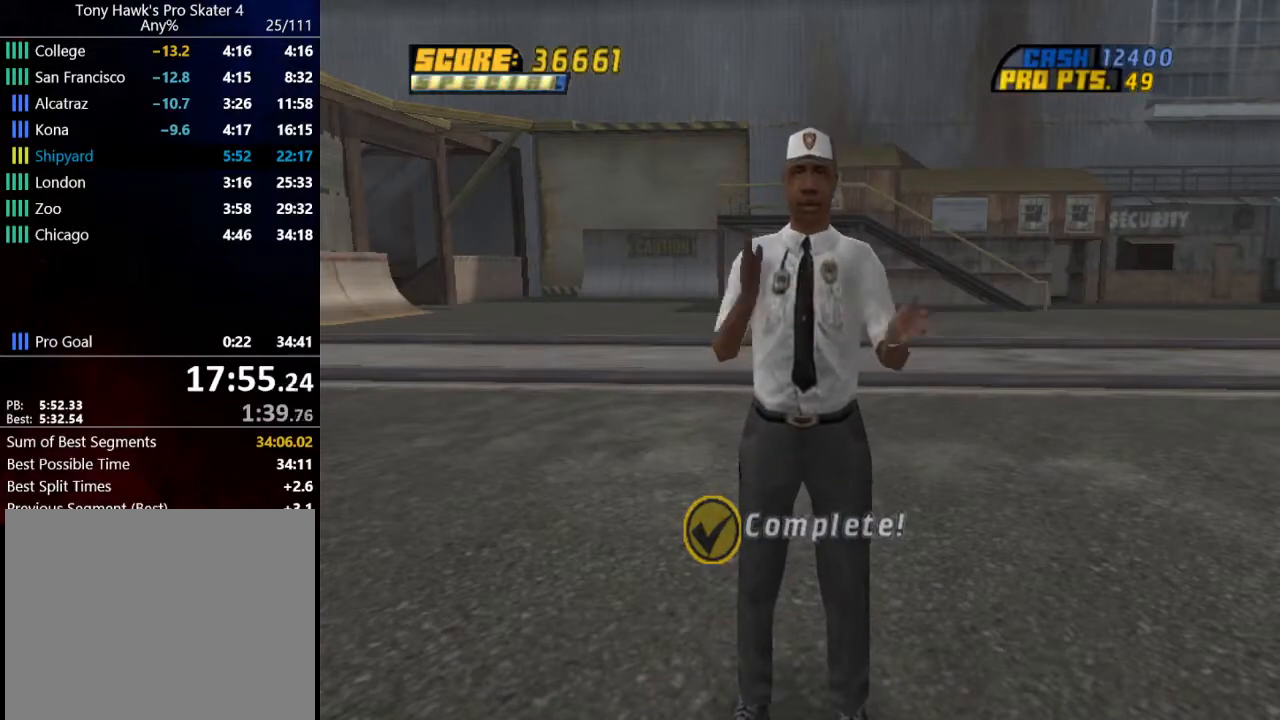
{"buttons": ["R1"], "left_stick": "center", "right_stick": "center", "events": []}
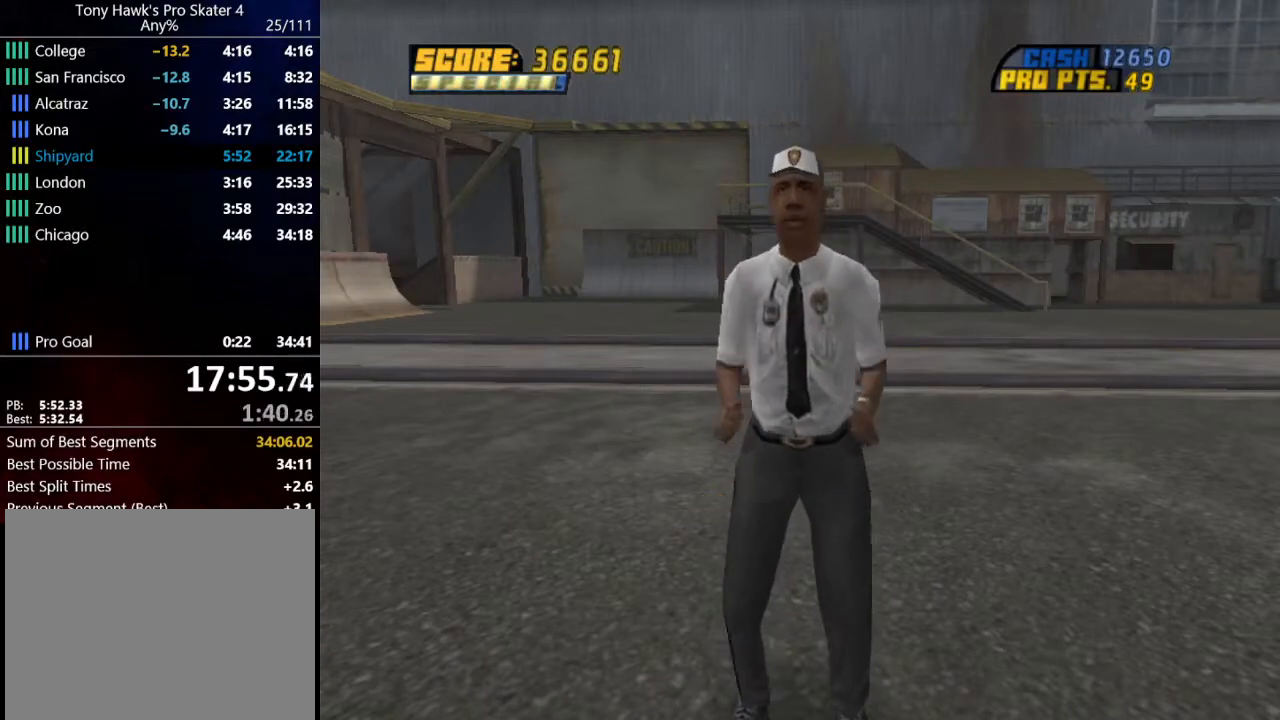
{"buttons": ["R1"], "left_stick": "center", "right_stick": "center", "events": []}
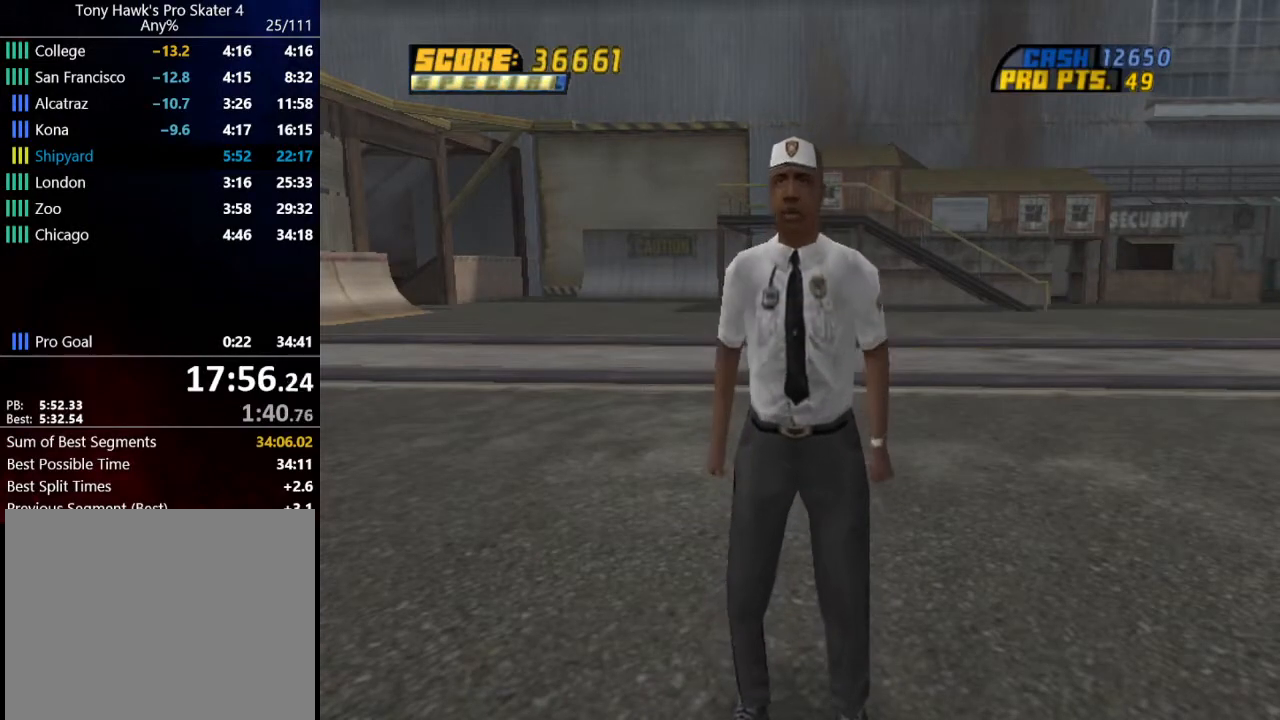
{"buttons": ["R1"], "left_stick": "center", "right_stick": "center", "events": []}
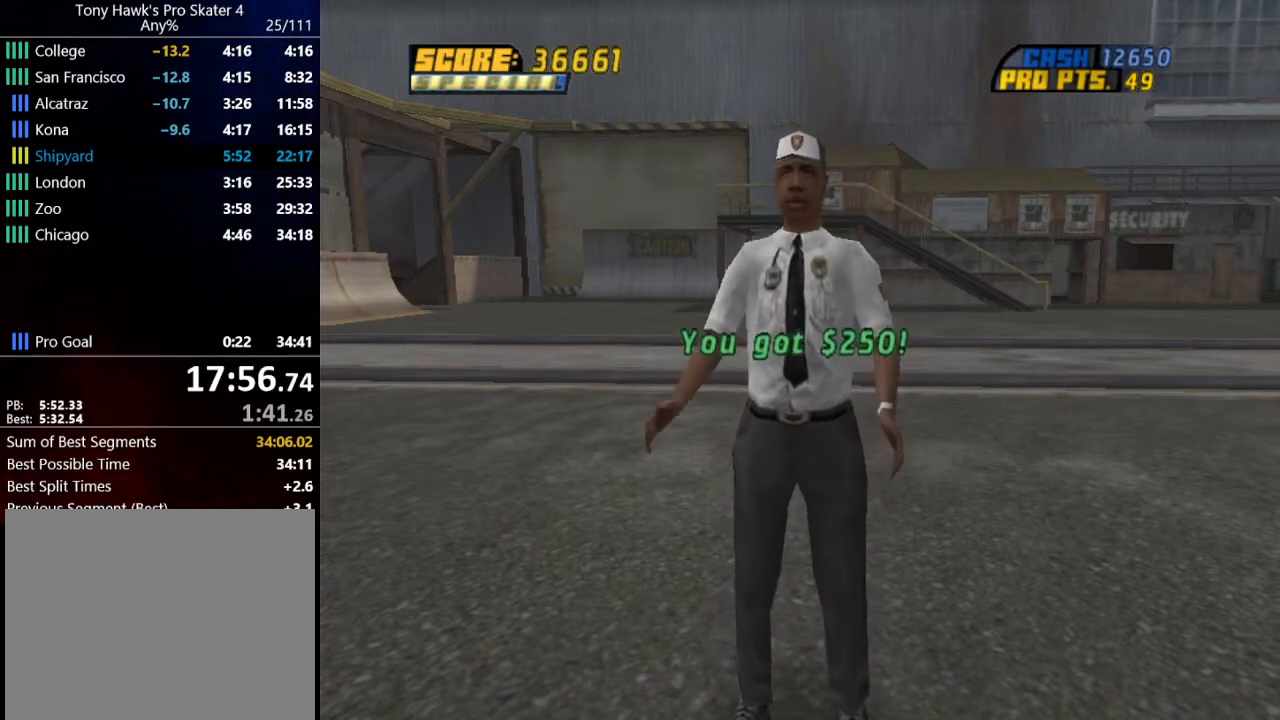
{"buttons": ["R1"], "left_stick": "center", "right_stick": "center", "events": []}
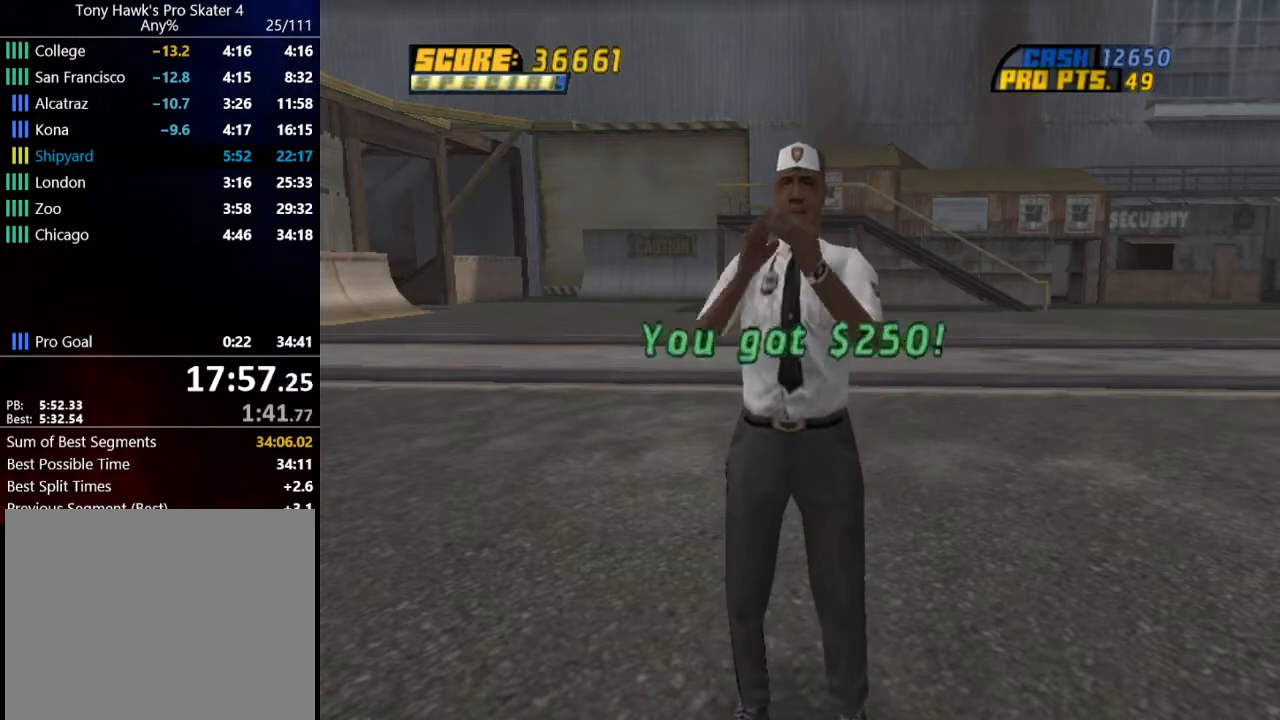
{"buttons": ["R1"], "left_stick": "center", "right_stick": "center", "events": [[334, "CROSS", "down"], [467, "CROSS", "up"]]}
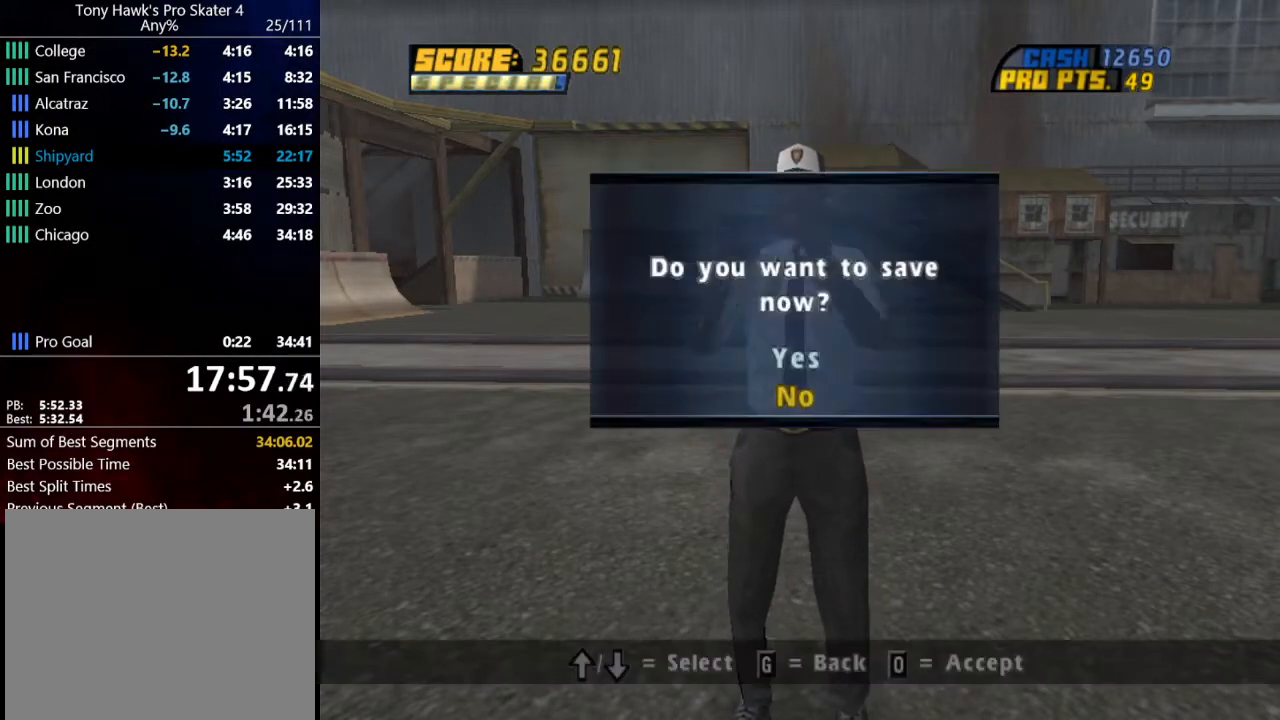
{"buttons": ["CROSS", "R1"], "left_stick": "center", "right_stick": "center", "events": [[66, "CROSS", "down"], [133, "DPAD_DOWN", "down"], [167, "CIRCLE", "down"], [300, "CIRCLE", "up"], [434, "DPAD_DOWN", "up"]]}
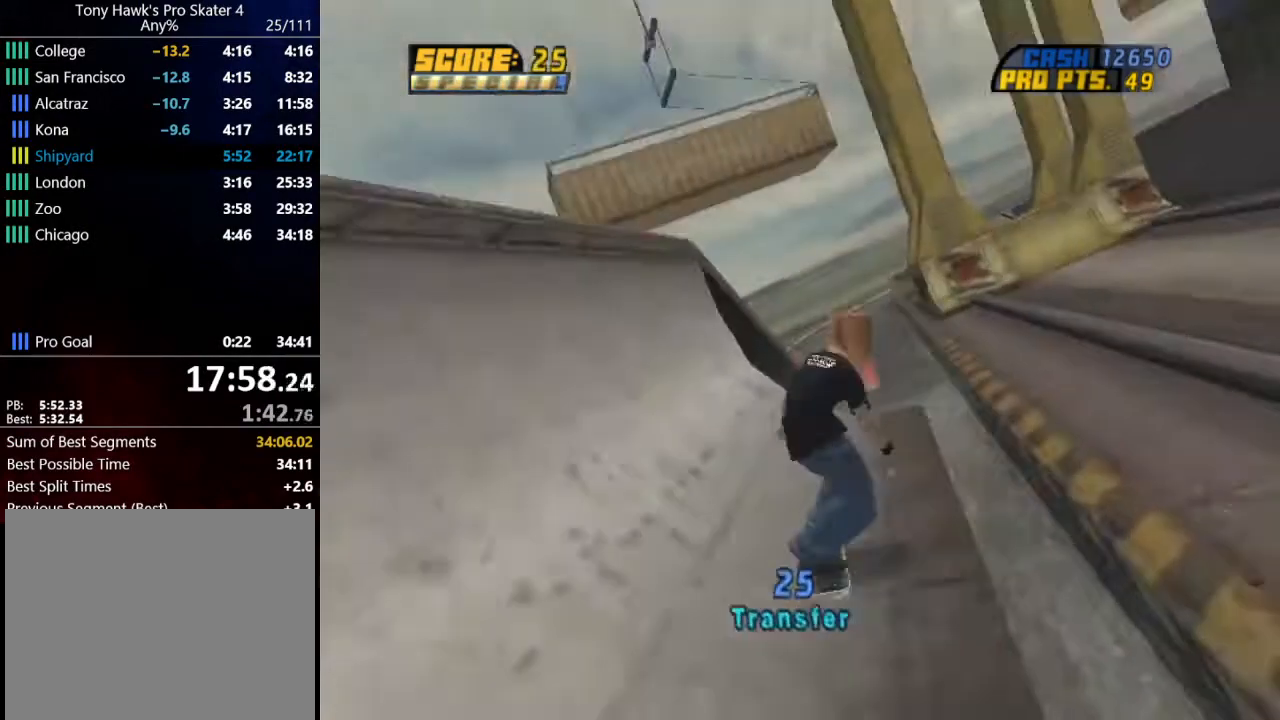
{"buttons": ["CROSS", "R1"], "left_stick": "center", "right_stick": "center", "events": [[200, "DPAD_LEFT", "down"], [267, "DPAD_LEFT", "up"]]}
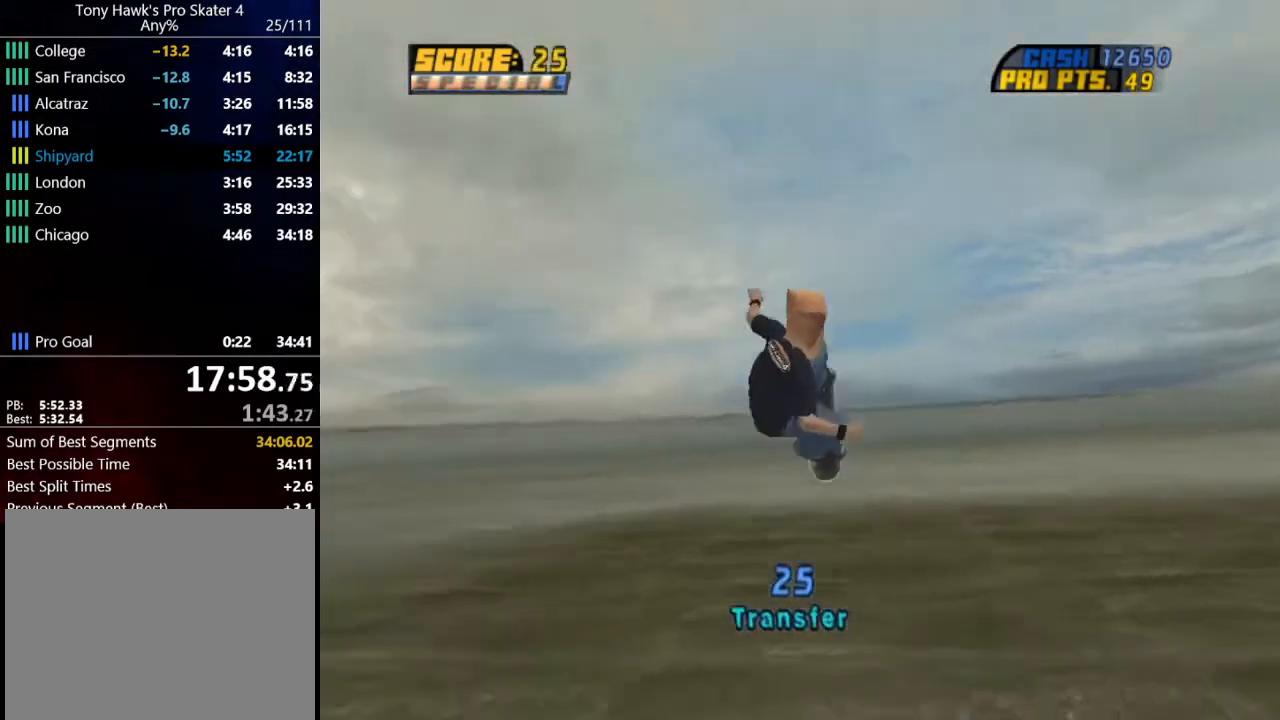
{"buttons": ["CROSS", "R1"], "left_stick": "center", "right_stick": "center", "events": [[167, "DPAD_LEFT", "down"], [434, "DPAD_LEFT", "up"]]}
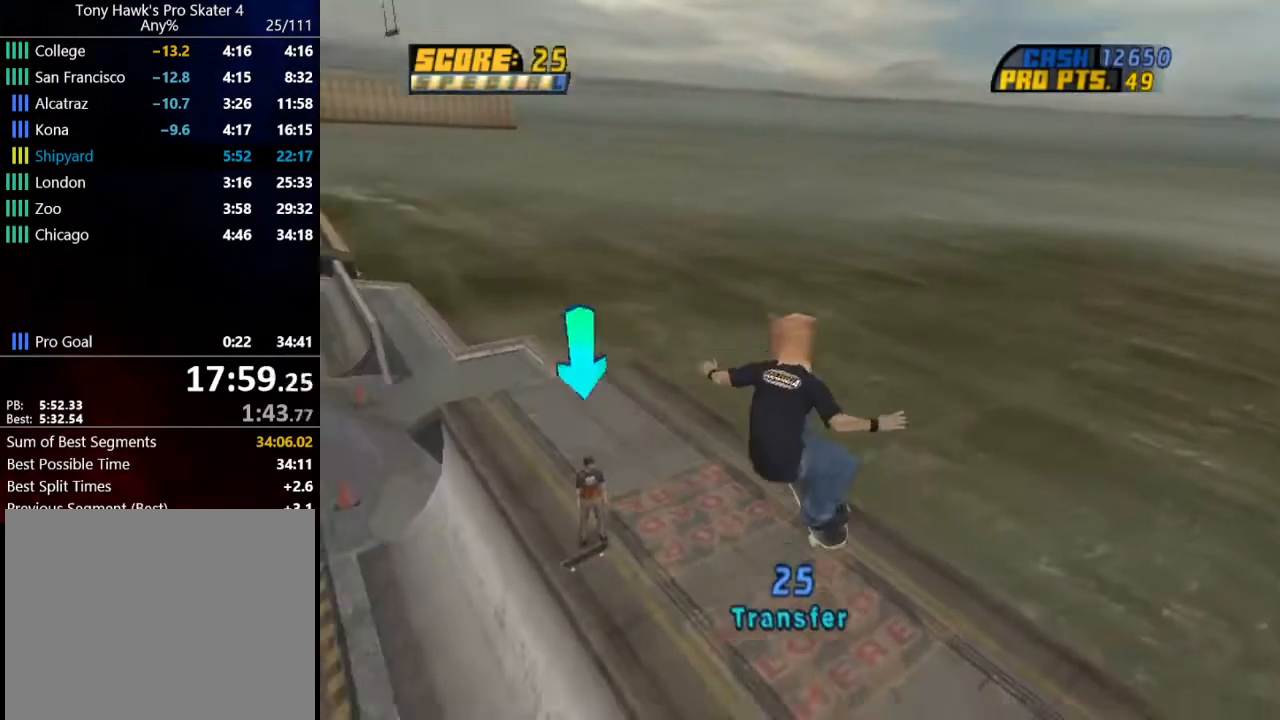
{"buttons": ["CROSS"], "left_stick": "center", "right_stick": "center", "events": [[401, "R1", "up"], [434, "DPAD_LEFT", "down"], [501, "DPAD_LEFT", "up"]]}
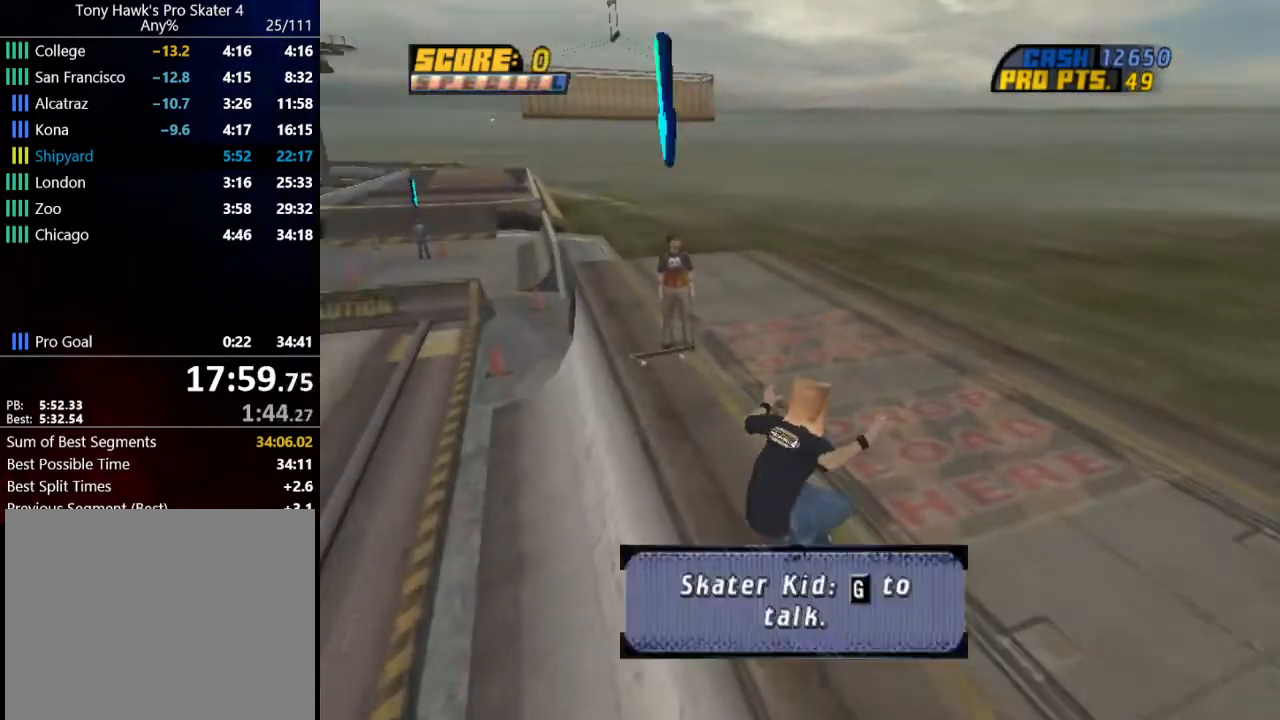
{"buttons": ["CROSS"], "left_stick": "center", "right_stick": "center", "events": [[200, "CIRCLE", "down"], [333, "CIRCLE", "up"], [333, "CROSS", "up"], [400, "CROSS", "down"]]}
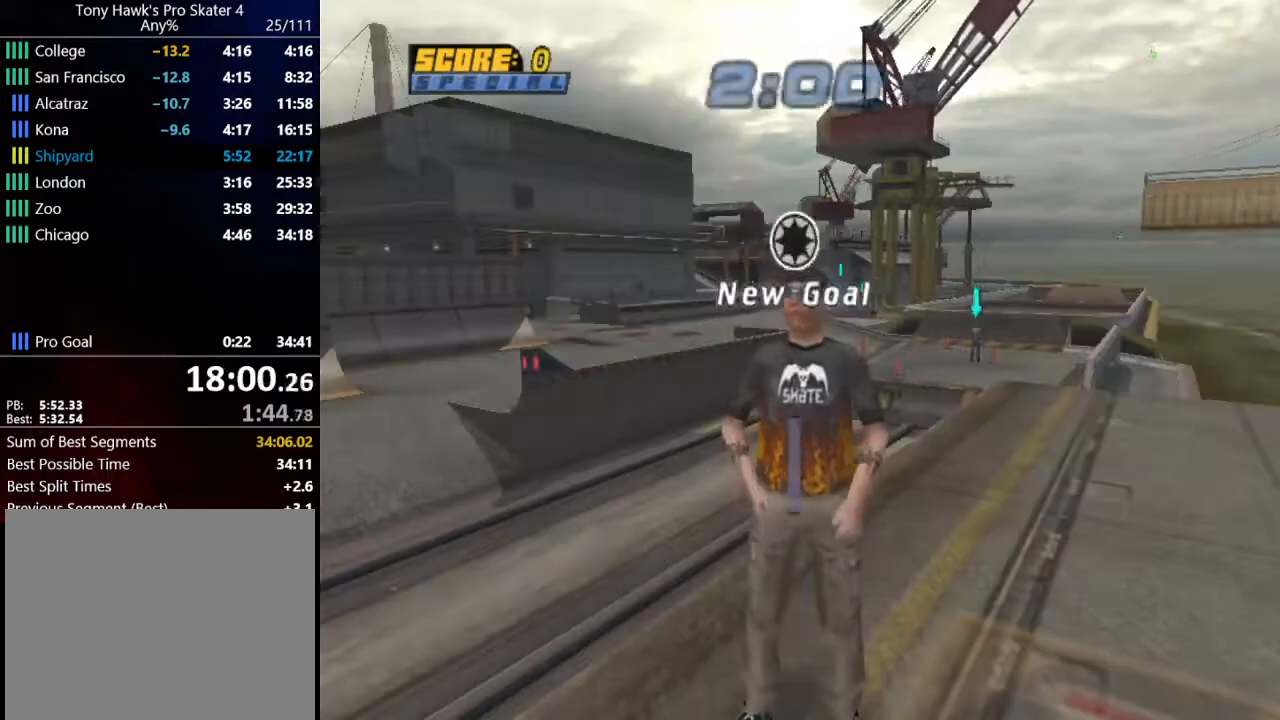
{"buttons": ["CROSS"], "left_stick": "center", "right_stick": "center", "events": [[34, "CROSS", "up"], [100, "CROSS", "down"], [200, "CROSS", "up"], [267, "CROSS", "down"], [367, "CROSS", "up"], [501, "CROSS", "down"]]}
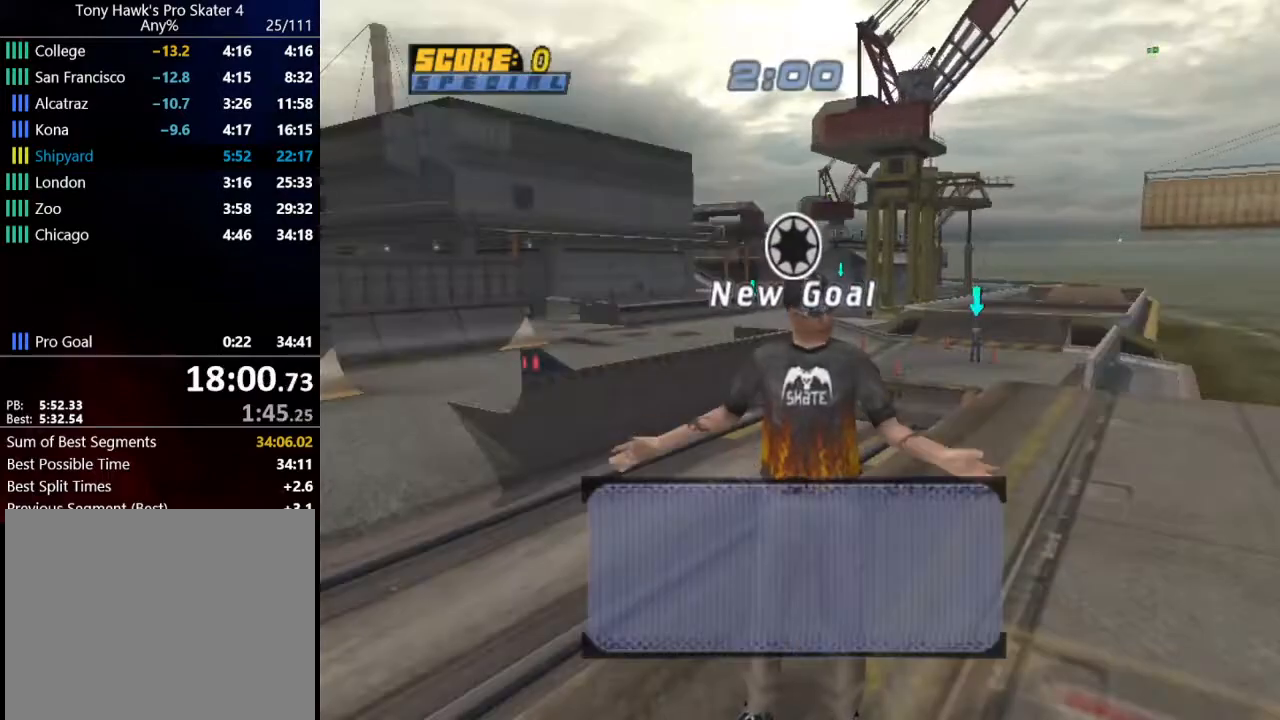
{"buttons": [], "left_stick": "center", "right_stick": "center", "events": [[67, "CROSS", "up"], [167, "CROSS", "down"], [267, "CROSS", "up"], [367, "CROSS", "down"], [434, "CROSS", "up"]]}
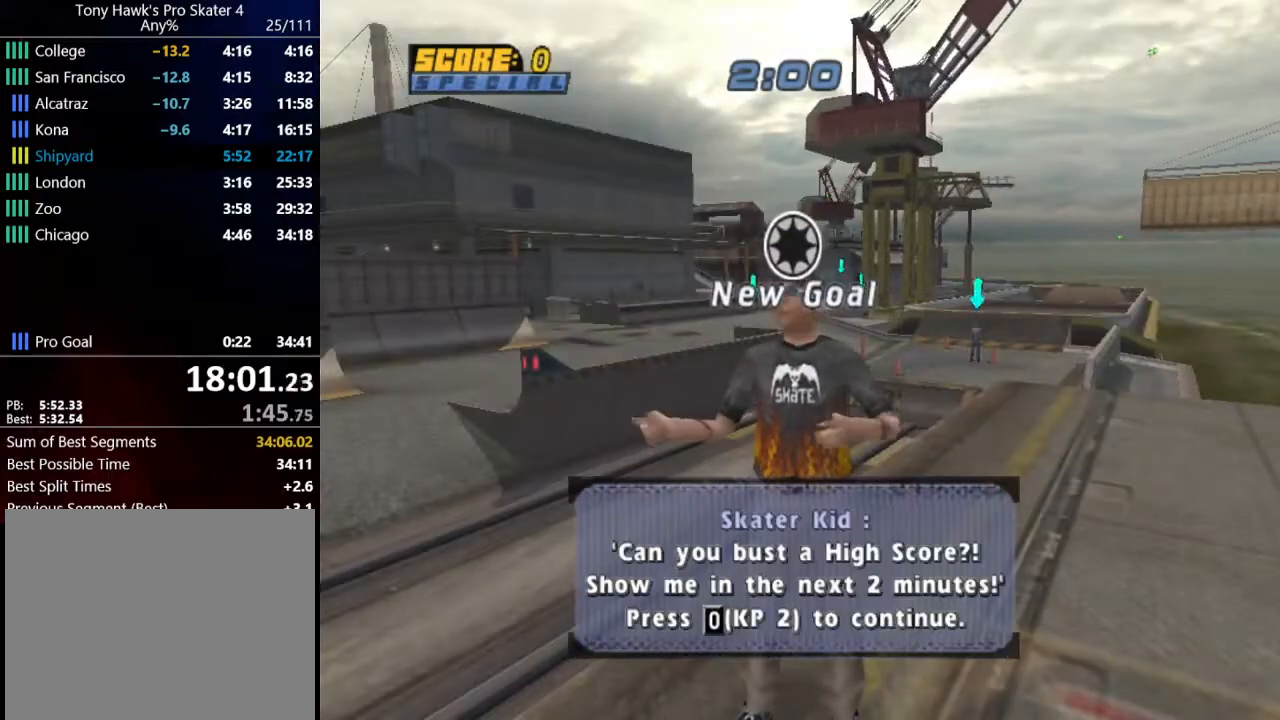
{"buttons": ["CROSS", "DPAD_LEFT"], "left_stick": "center", "right_stick": "center", "events": [[34, "CROSS", "down"], [100, "CROSS", "up"], [234, "CROSS", "down"], [334, "CROSS", "up"], [434, "CROSS", "down"], [501, "DPAD_LEFT", "down"]]}
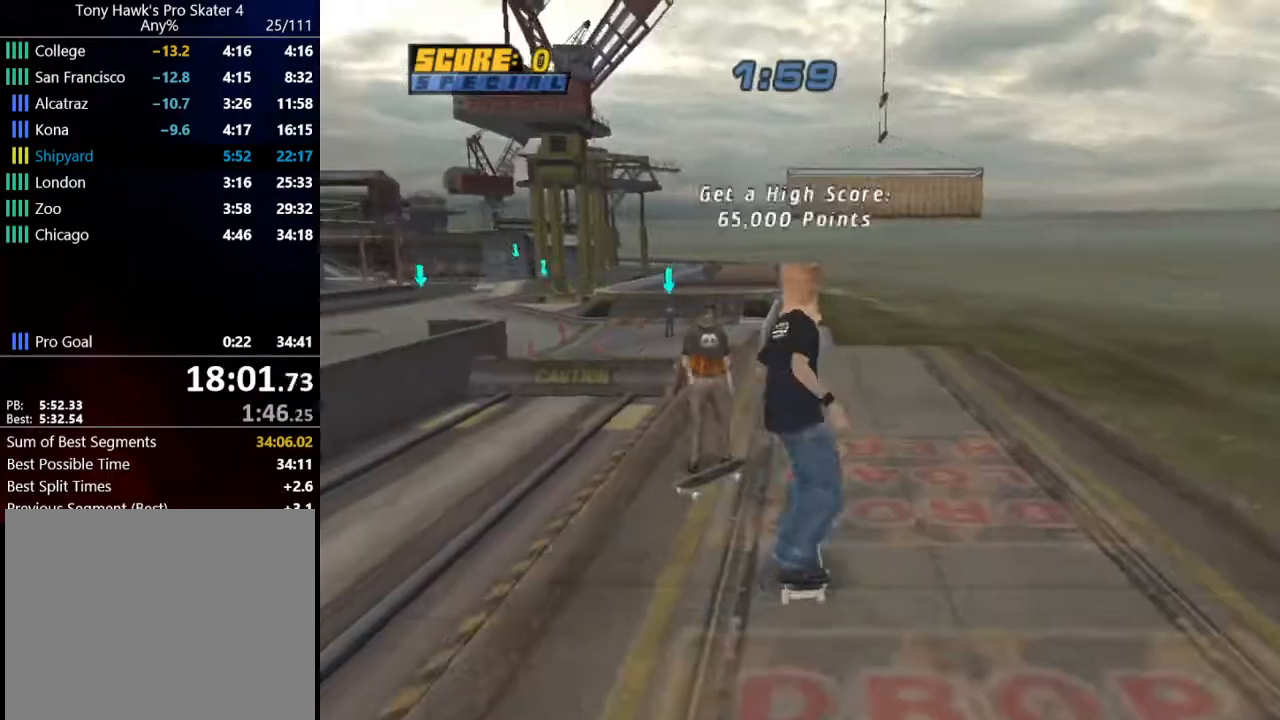
{"buttons": ["TRIANGLE", "DPAD_UP"], "left_stick": "center", "right_stick": "center", "events": [[167, "DPAD_LEFT", "up"], [267, "DPAD_UP", "down"], [367, "DPAD_UP", "up"], [400, "DPAD_UP", "down"], [500, "CROSS", "up"], [500, "TRIANGLE", "down"]]}
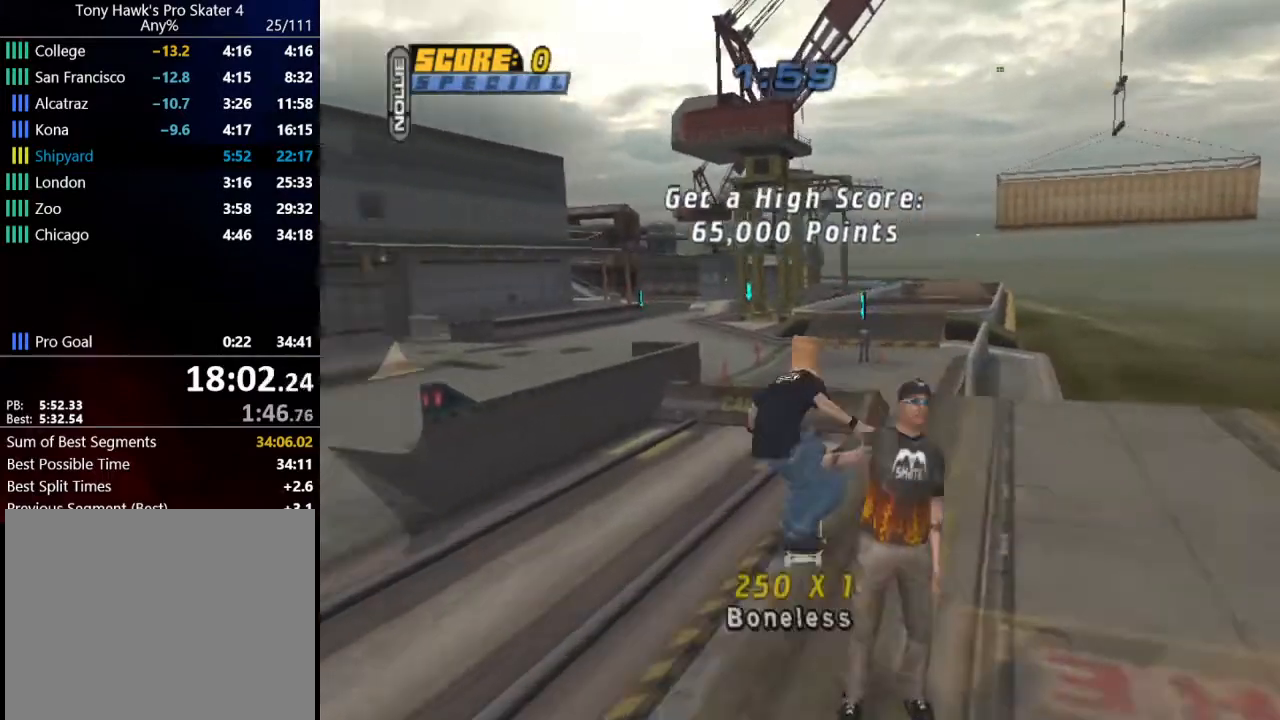
{"buttons": ["CIRCLE", "DPAD_UP", "DPAD_LEFT"], "left_stick": "center", "right_stick": "center", "events": [[134, "CROSS", "down"], [134, "DPAD_LEFT", "down"], [134, "TRIANGLE", "up"], [234, "CIRCLE", "down"], [234, "CROSS", "up"], [334, "CIRCLE", "up"], [401, "CIRCLE", "down"]]}
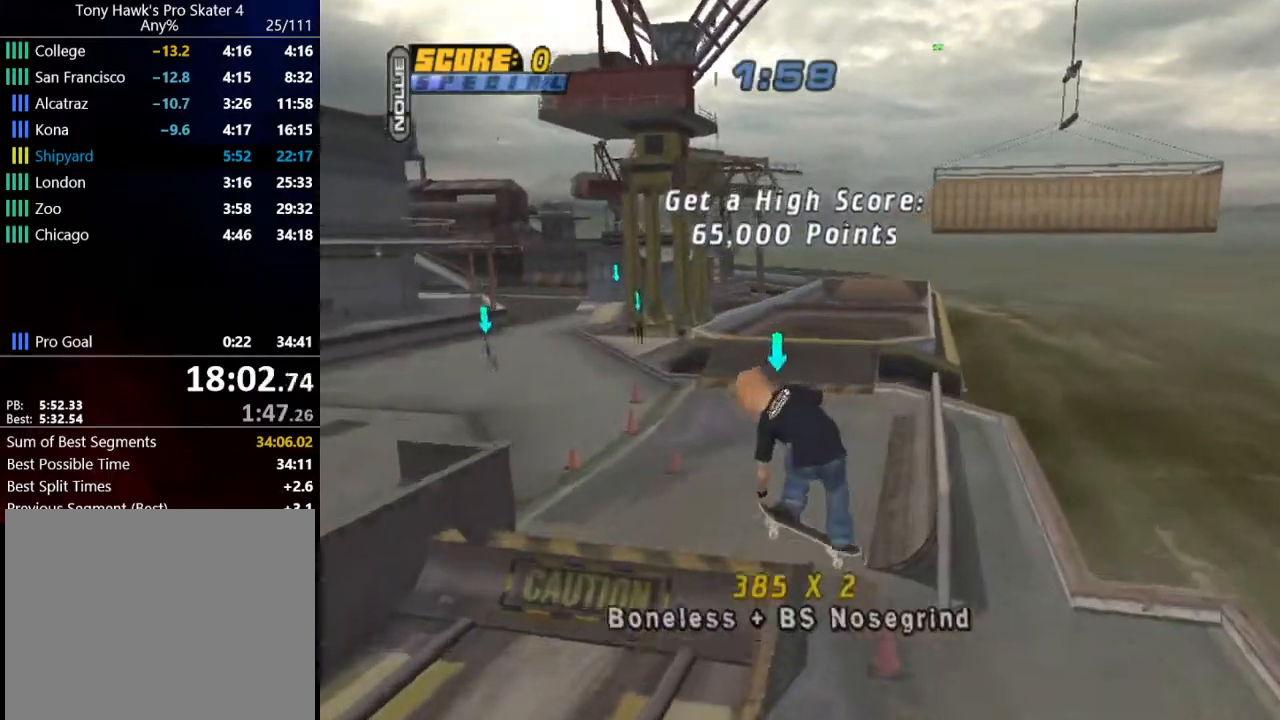
{"buttons": ["TRIANGLE"], "left_stick": "center", "right_stick": "center", "events": [[100, "DPAD_UP", "up"], [133, "DPAD_LEFT", "up"], [167, "CIRCLE", "up"], [233, "DPAD_LEFT", "down"], [333, "DPAD_LEFT", "up"], [400, "DPAD_RIGHT", "down"], [467, "TRIANGLE", "down"], [500, "DPAD_RIGHT", "up"]]}
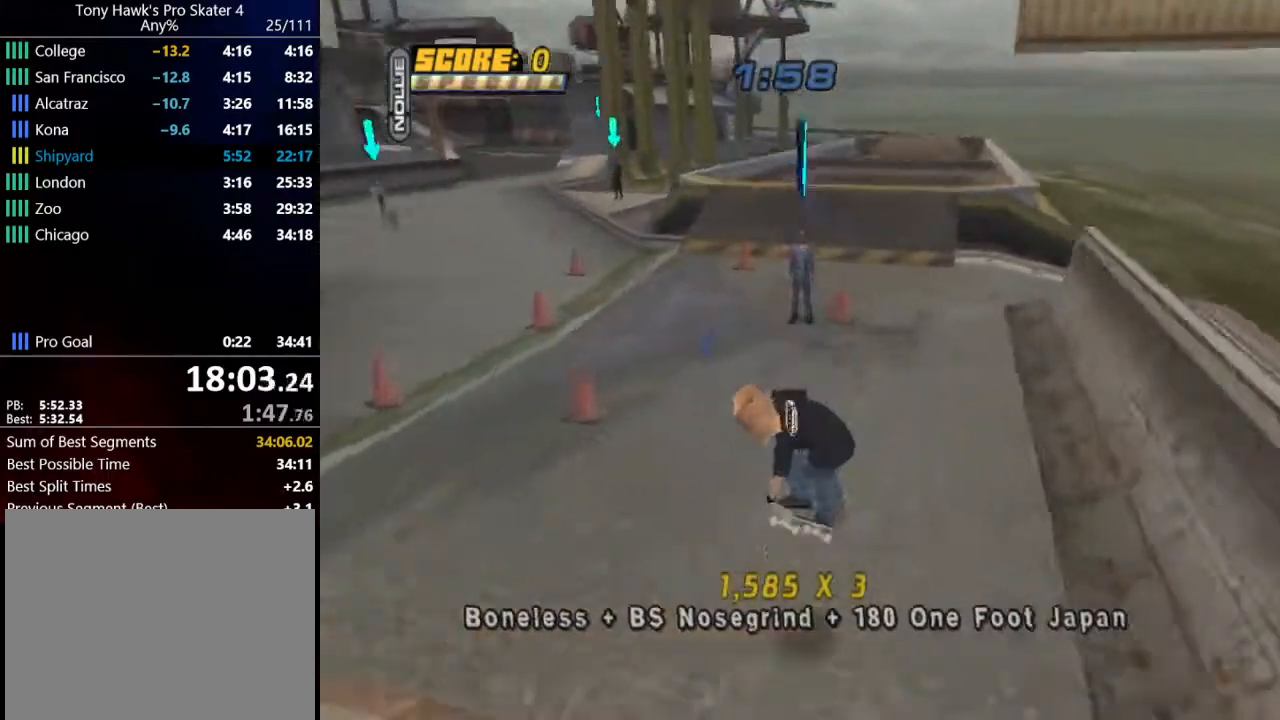
{"buttons": ["DPAD_DOWN", "DPAD_RIGHT"], "left_stick": "center", "right_stick": "center", "events": [[67, "DPAD_RIGHT", "down"], [100, "DPAD_DOWN", "down"], [100, "TRIANGLE", "up"], [134, "CROSS", "down"], [367, "DPAD_DOWN", "up"], [367, "DPAD_RIGHT", "up"], [434, "DPAD_RIGHT", "down"], [434, "DPAD_UP", "down"], [467, "CROSS", "up"], [467, "DPAD_UP", "up"], [501, "DPAD_DOWN", "down"]]}
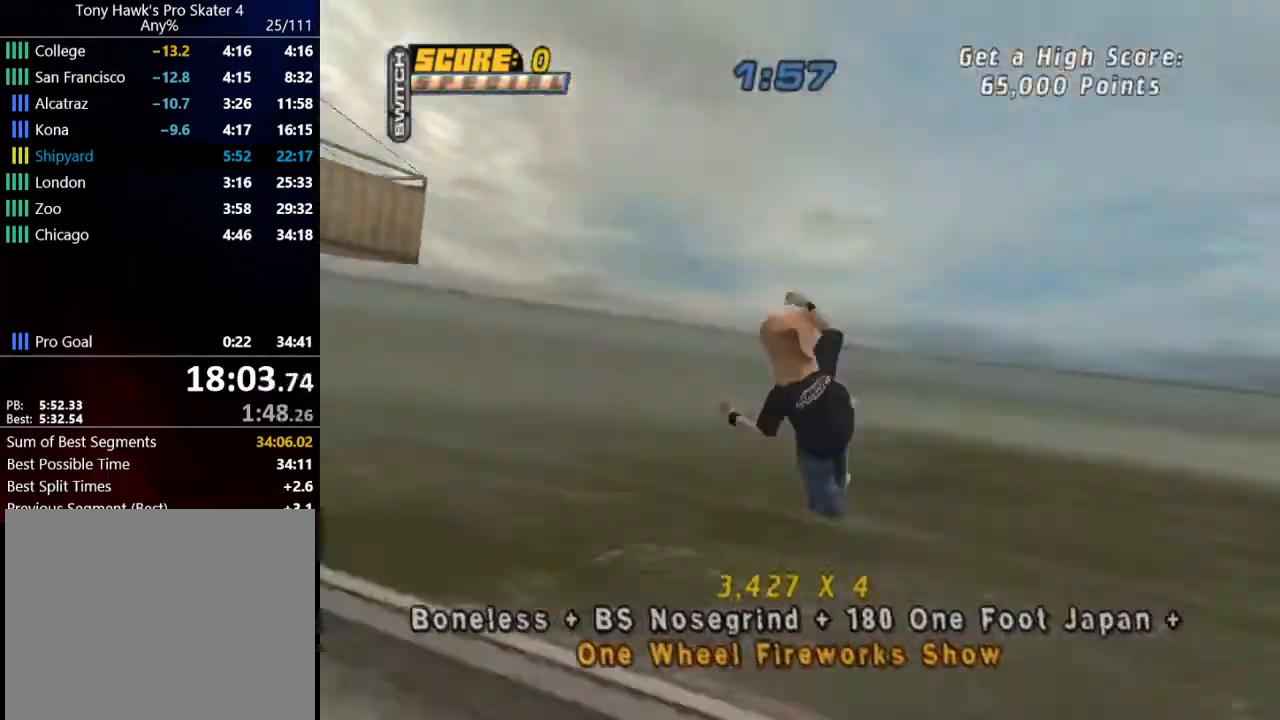
{"buttons": [], "left_stick": "center", "right_stick": "center", "events": [[33, "DPAD_DOWN", "up"], [33, "DPAD_RIGHT", "up"], [66, "CIRCLE", "down"], [66, "DPAD_DOWN", "down"], [233, "DPAD_DOWN", "up"], [267, "DPAD_DOWN", "down"], [333, "DPAD_DOWN", "up"], [434, "CIRCLE", "up"]]}